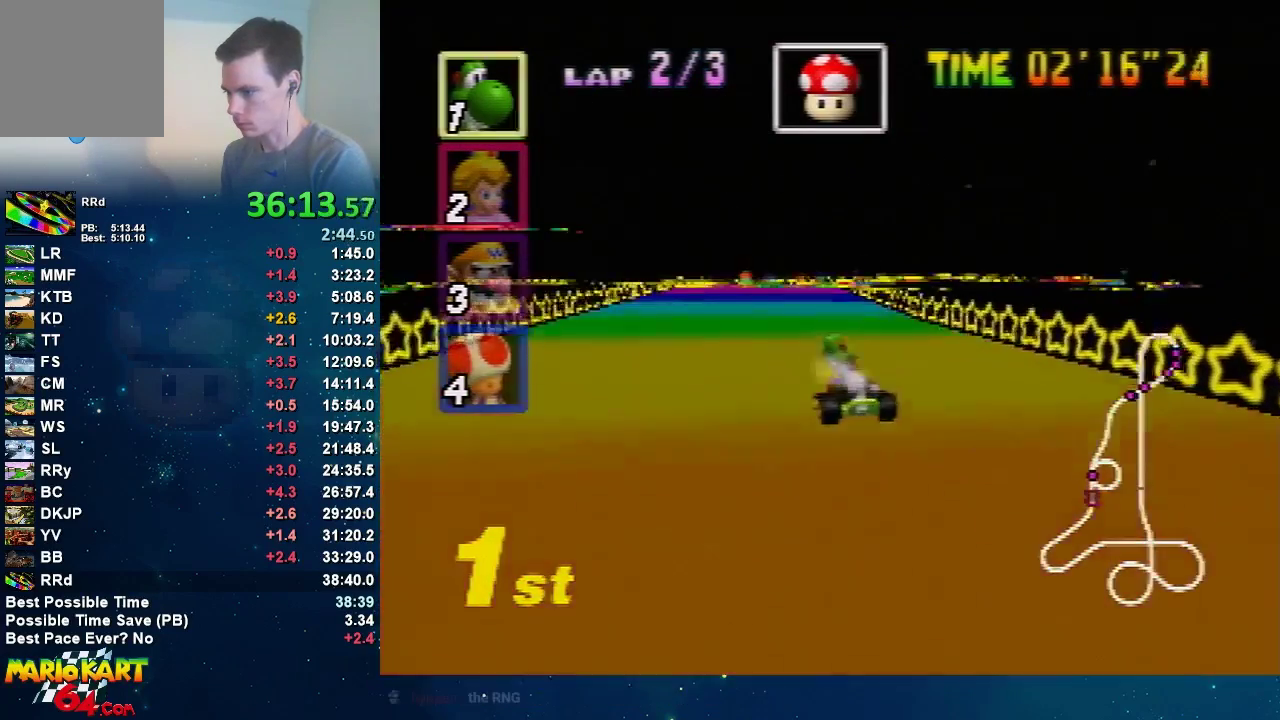
Gameplay with a controller (Nintendo layout); each line is a JSON object with the inputs held at the frame after it. "events" lists button and stick changes between this image and that frame as [ms after this image, input, new state], when the widget could be followed in between. Not read: A L3 R3.
{"buttons": [], "left_stick": "center", "events": [[33, "left_stick", "up-right"], [100, "left_stick", "center"]]}
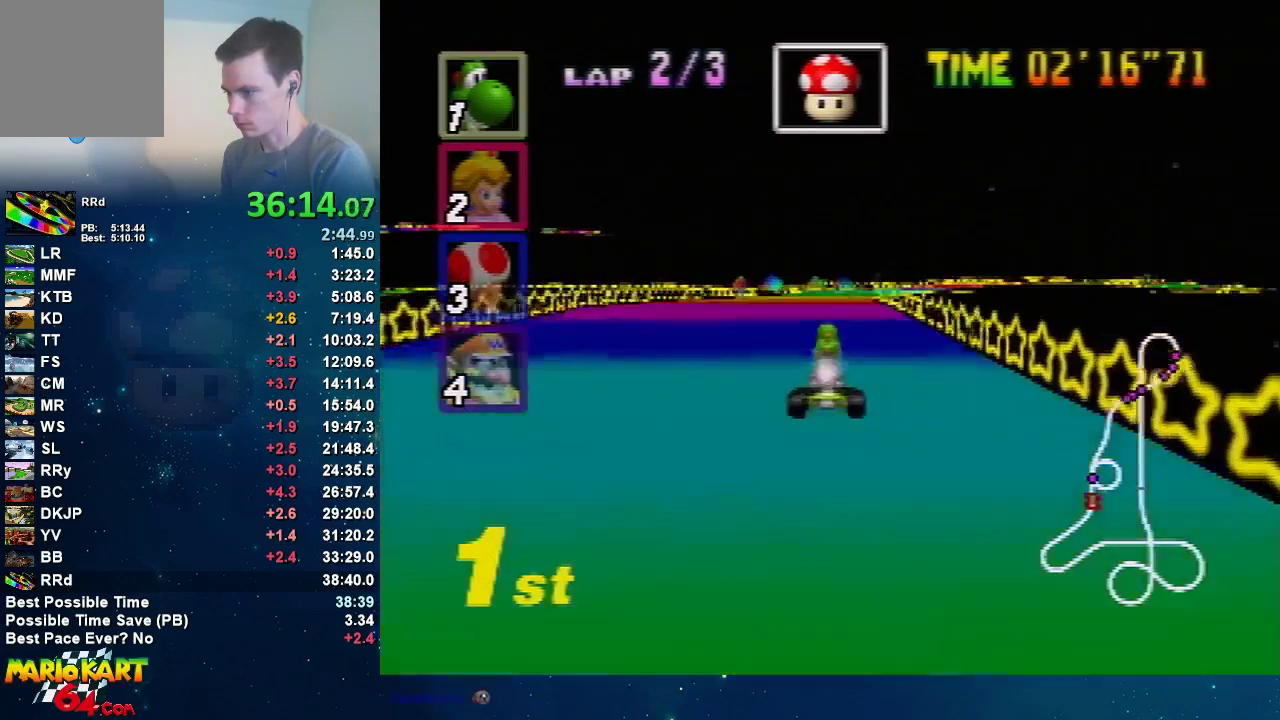
{"buttons": ["R1"], "left_stick": "left", "events": [[33, "left_stick", "right"], [167, "R1", "down"], [300, "left_stick", "center"], [400, "left_stick", "left"]]}
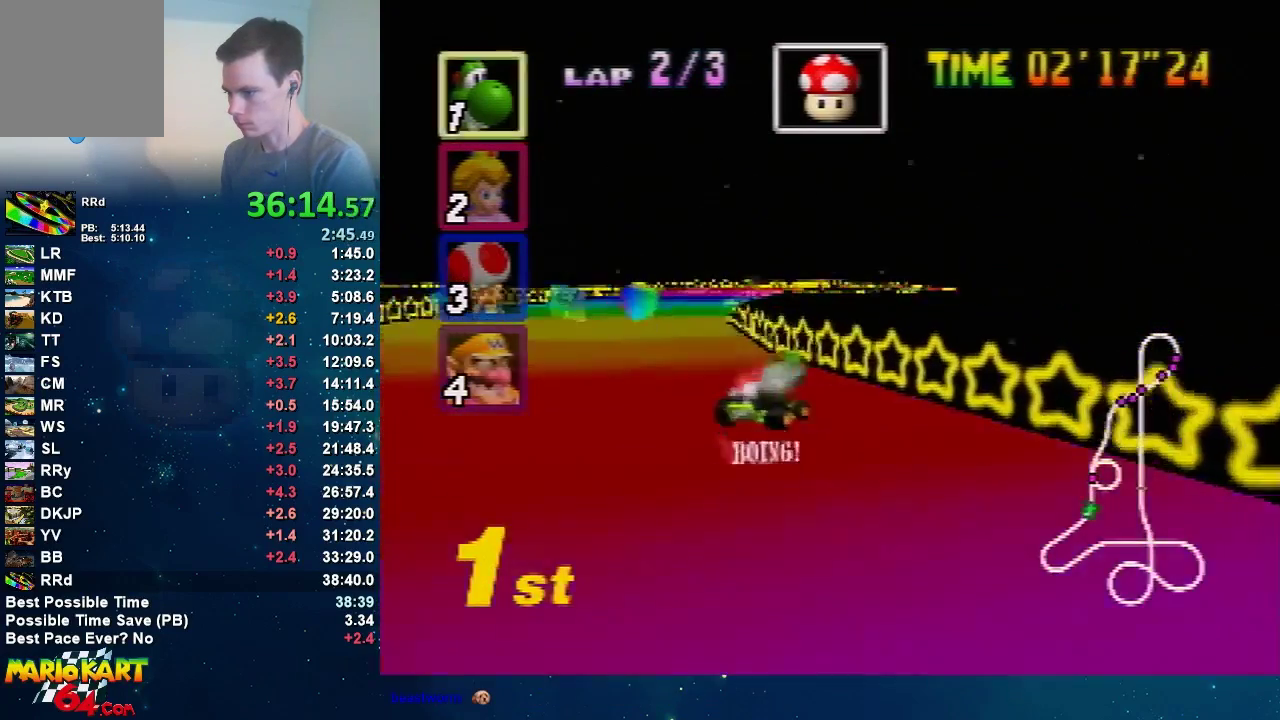
{"buttons": ["R1"], "left_stick": "left", "events": [[333, "left_stick", "up-right"], [433, "left_stick", "left"]]}
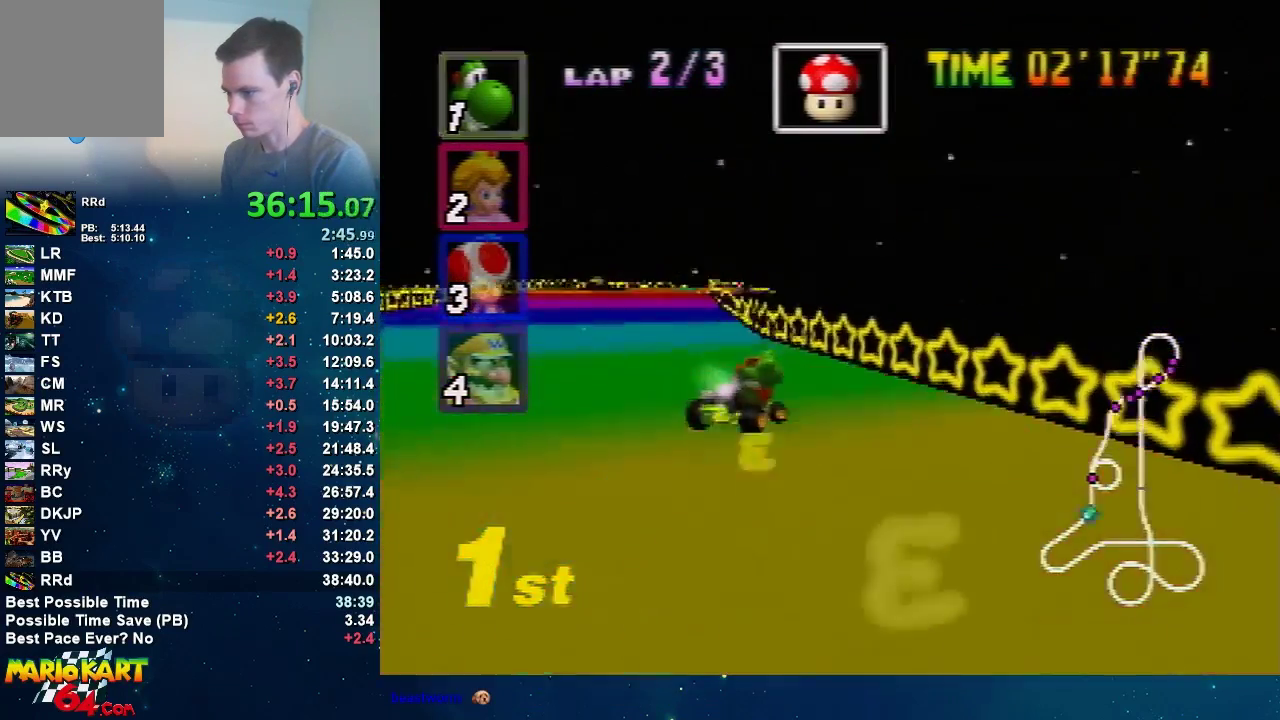
{"buttons": [], "left_stick": "center", "events": [[133, "R1", "up"], [400, "left_stick", "right"], [501, "left_stick", "center"]]}
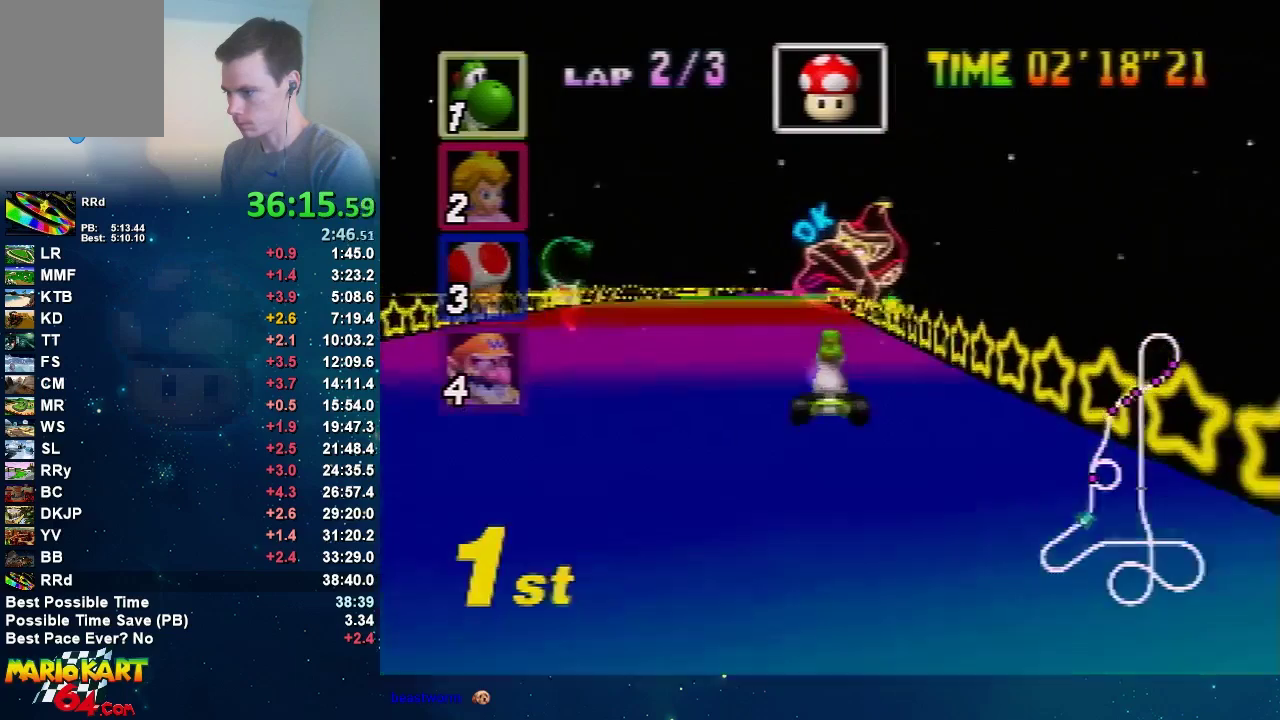
{"buttons": [], "left_stick": "right", "events": [[333, "left_stick", "right"]]}
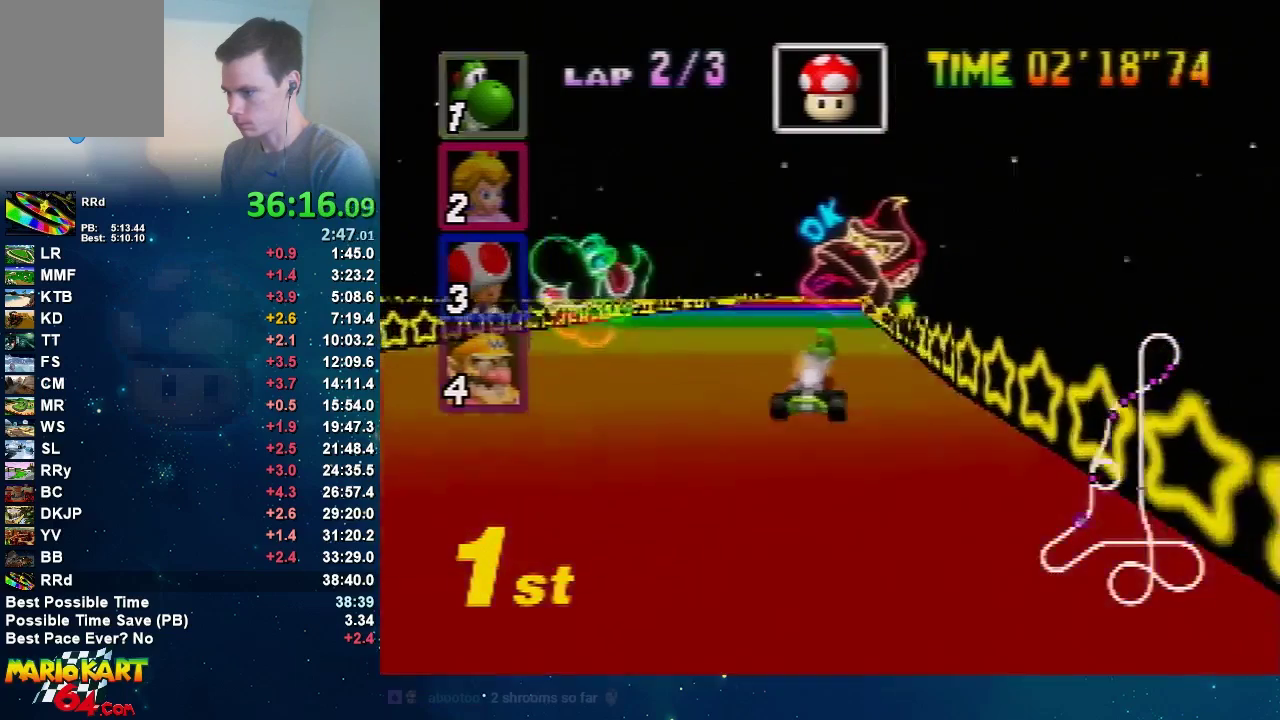
{"buttons": ["R1"], "left_stick": "left", "events": [[67, "R1", "down"], [167, "left_stick", "left"]]}